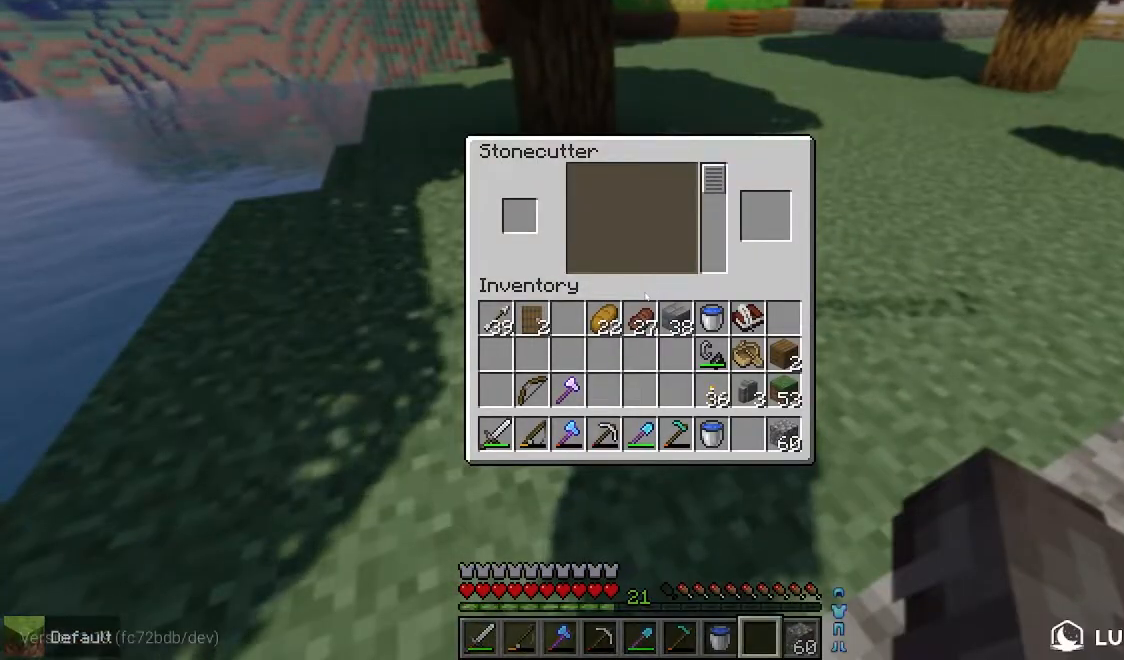
Gameplay with keyboard and mouse; each line is a JSON object with the keys and mouse buttons held at the frame after it. "events" lists presses ("down") and releases ("up") of "down", "left", "right", "space", "up", "mouse_left" and "mouse_right" between this image and that frame as [ms after this image, input, new state], when the widget could be followed in between. "mouse_left", "mouse_right" = the "left", "right" buttons of the "mouse" list. No other keys are recorded. Fast repeated clicks can show as one long hold. Mouse movement is not recorded.
{"keys": [], "mouse": [], "events": []}
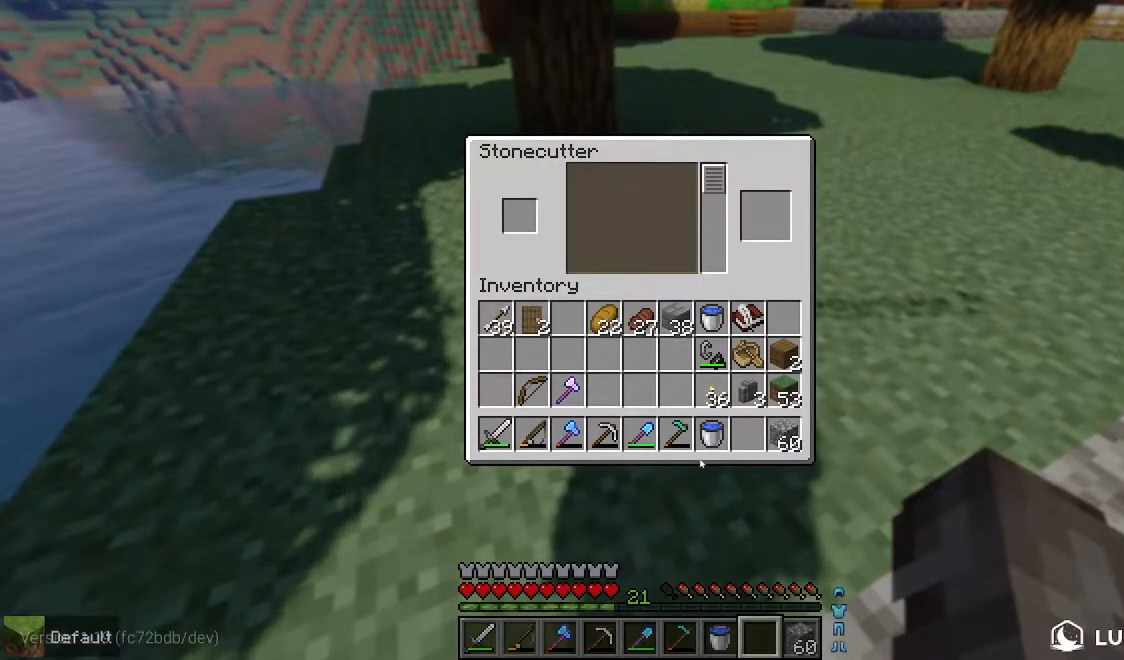
{"keys": [], "mouse": [], "events": []}
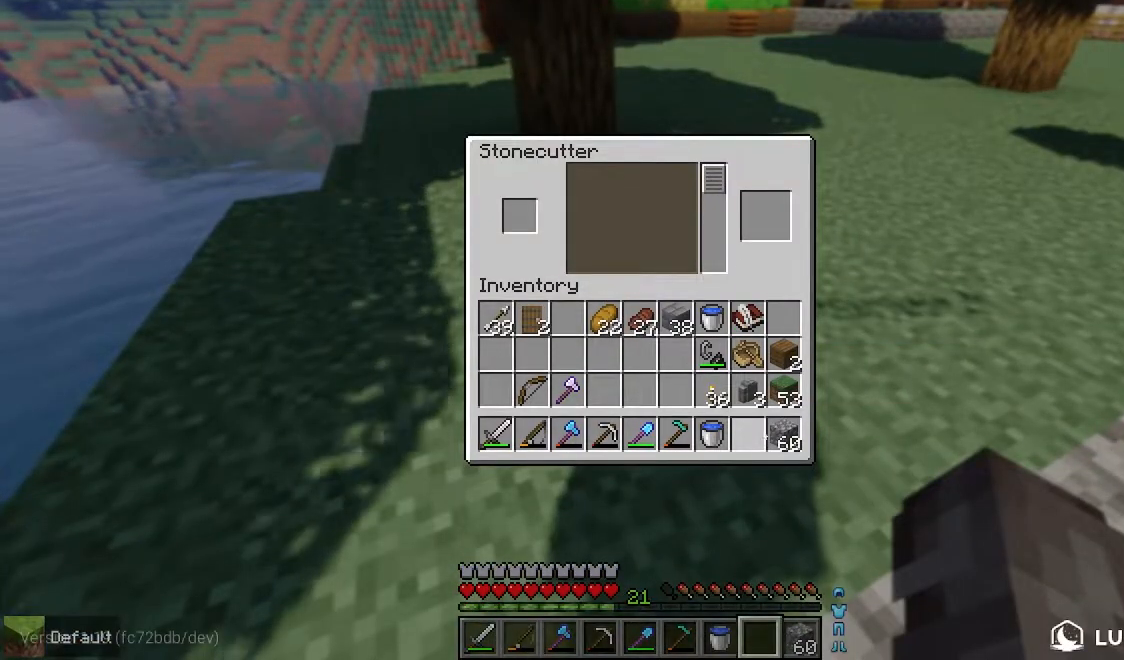
{"keys": [], "mouse": [], "events": []}
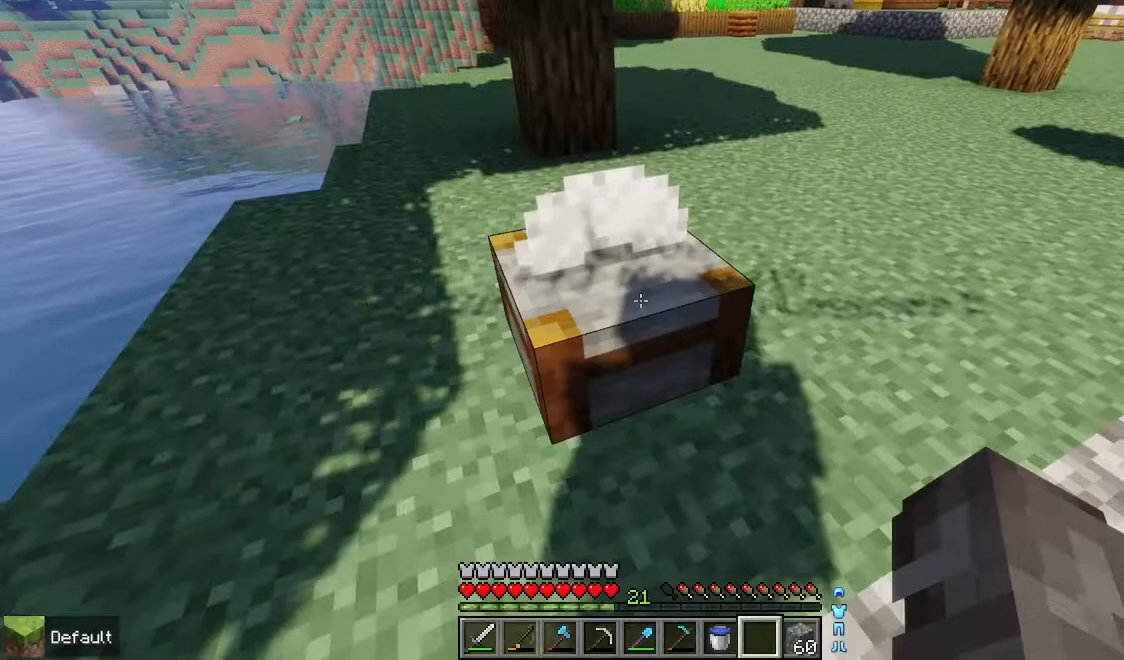
{"keys": [], "mouse": [], "events": []}
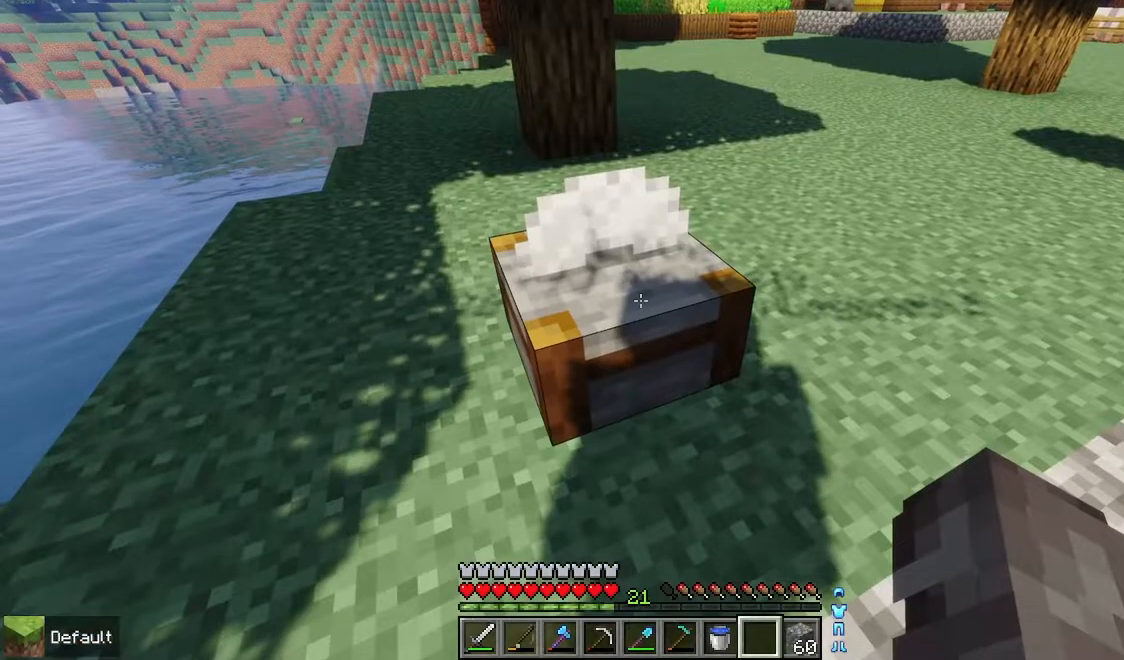
{"keys": [], "mouse": [], "events": []}
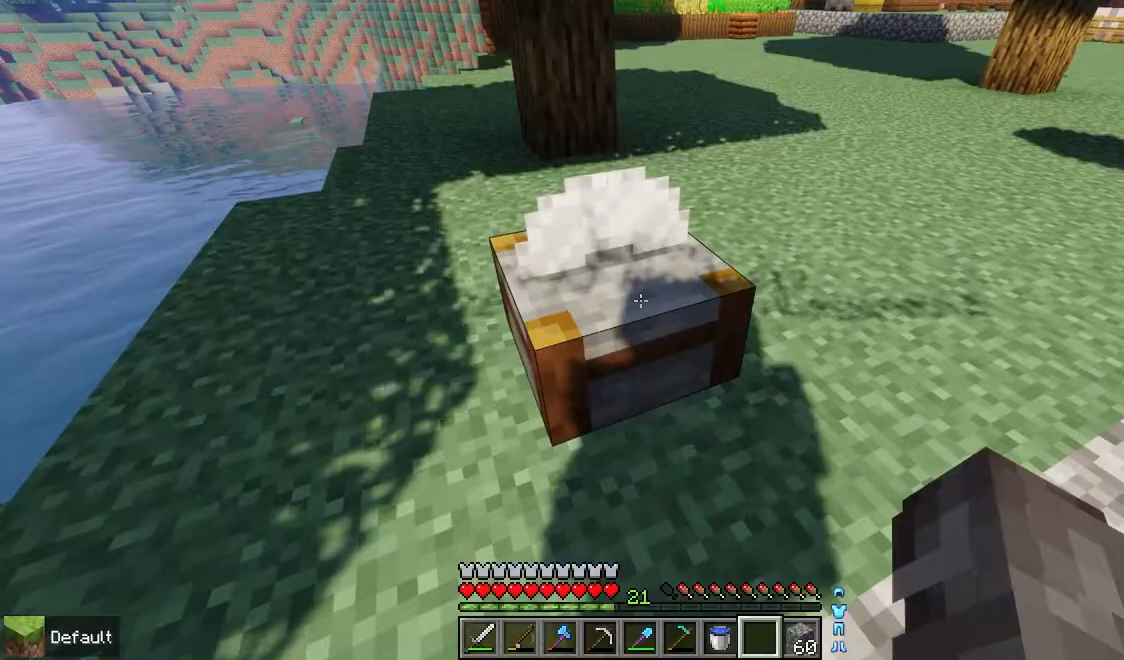
{"keys": ["left", "up"], "mouse": [], "events": [[433, "left", "down"], [433, "up", "down"]]}
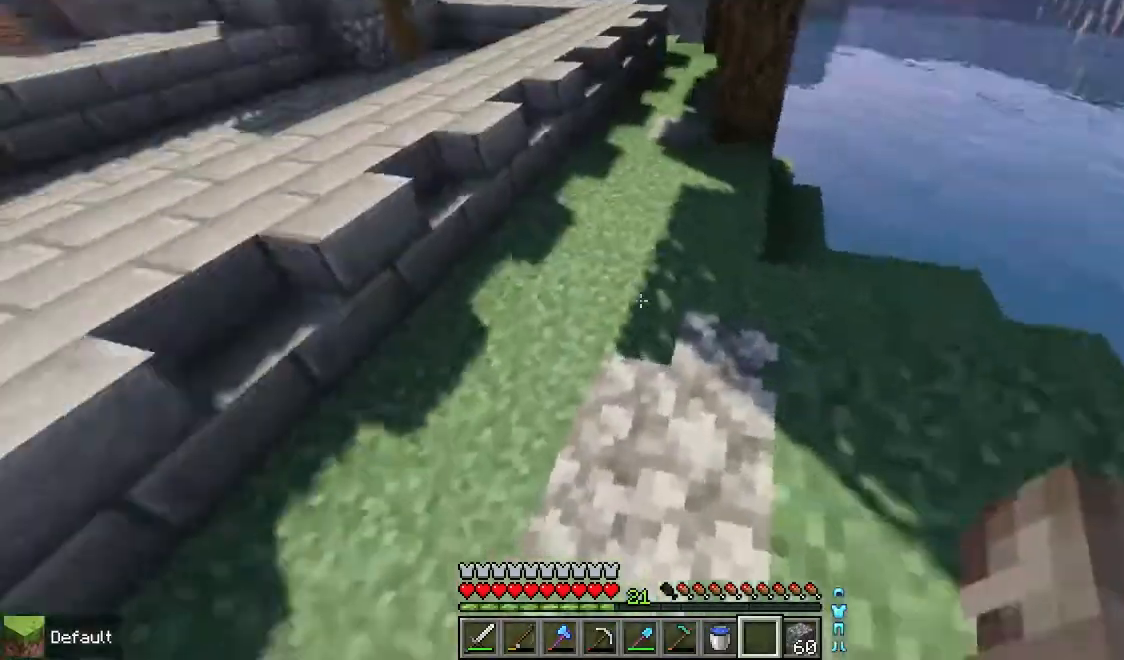
{"keys": [], "mouse": [], "events": [[200, "left", "up"], [200, "up", "up"]]}
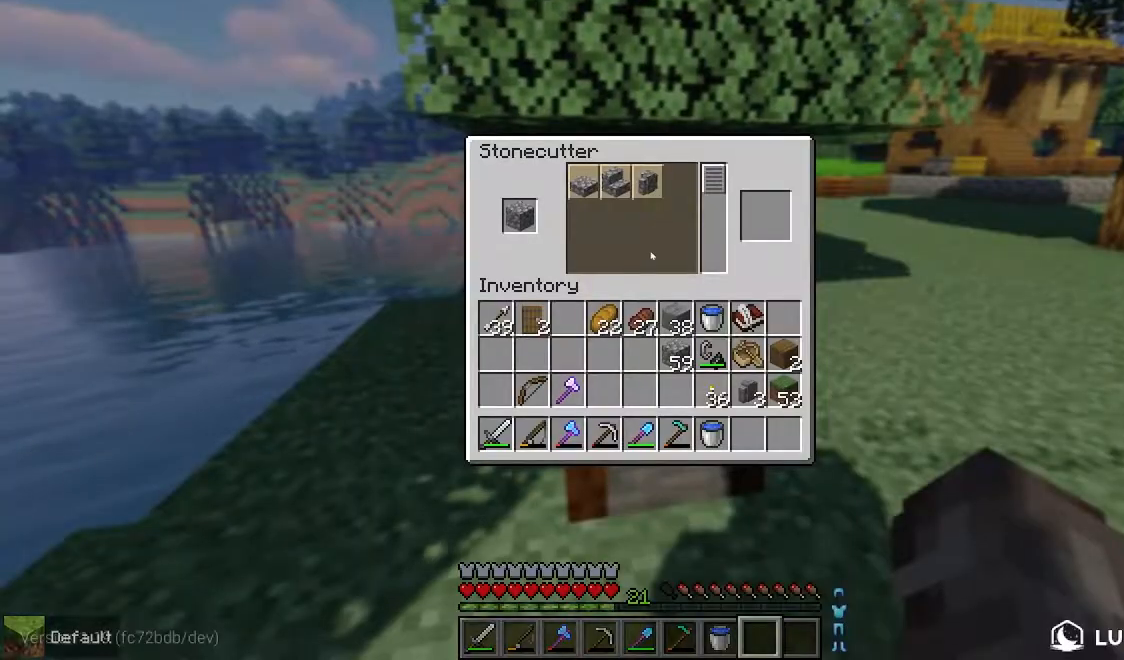
{"keys": [], "mouse": [], "events": []}
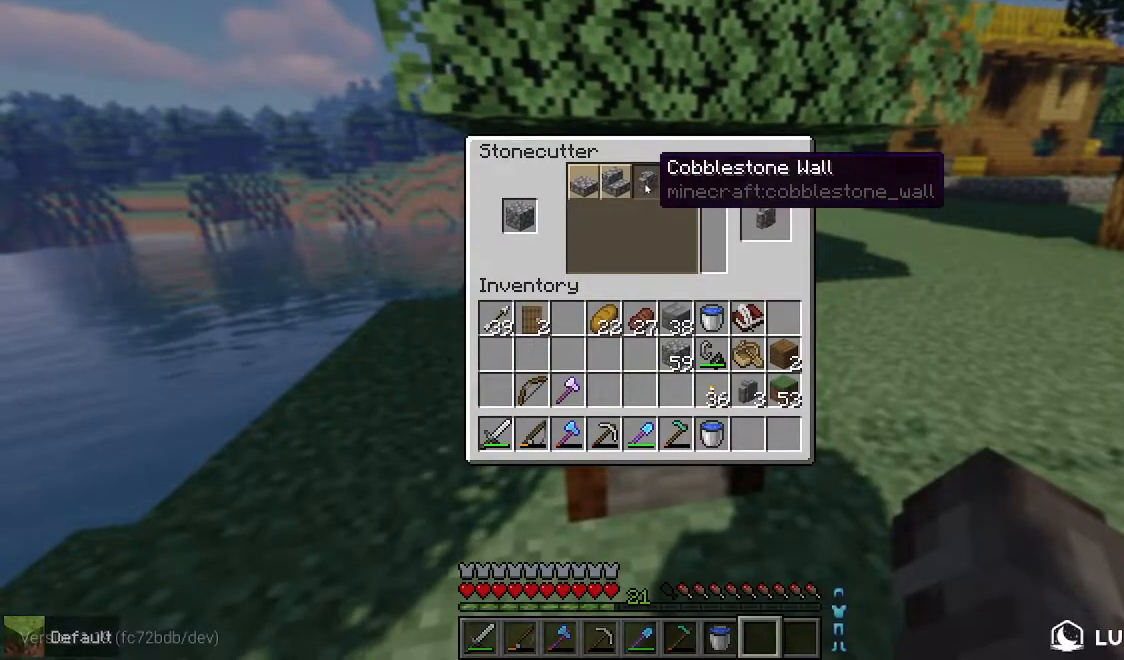
{"keys": [], "mouse": [], "events": []}
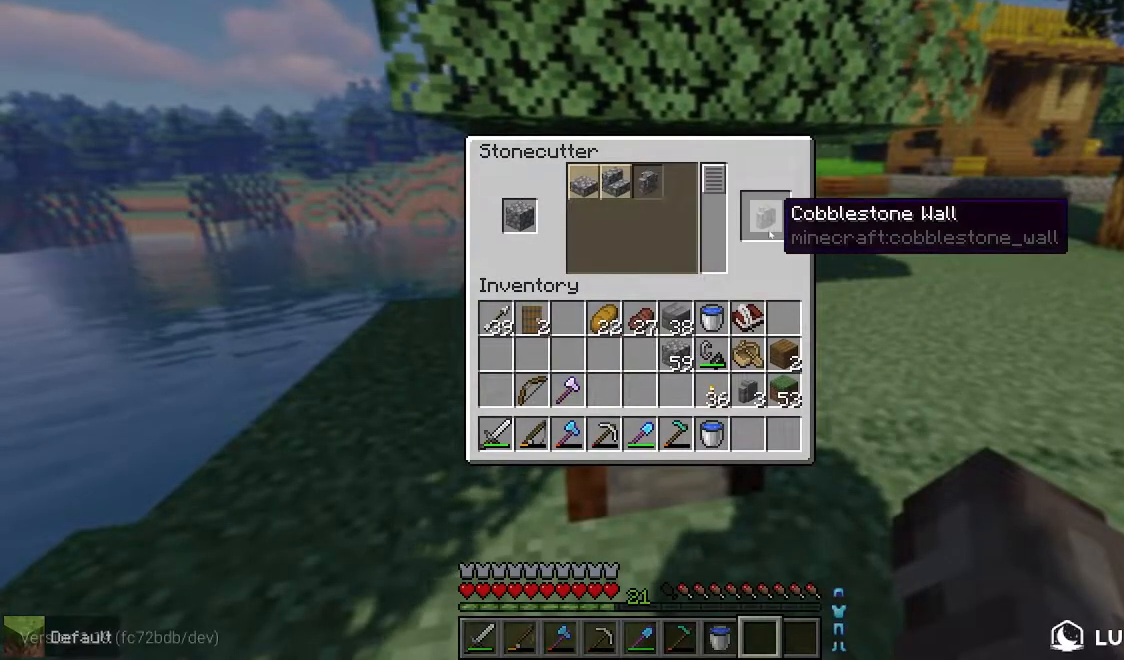
{"keys": [], "mouse": [], "events": []}
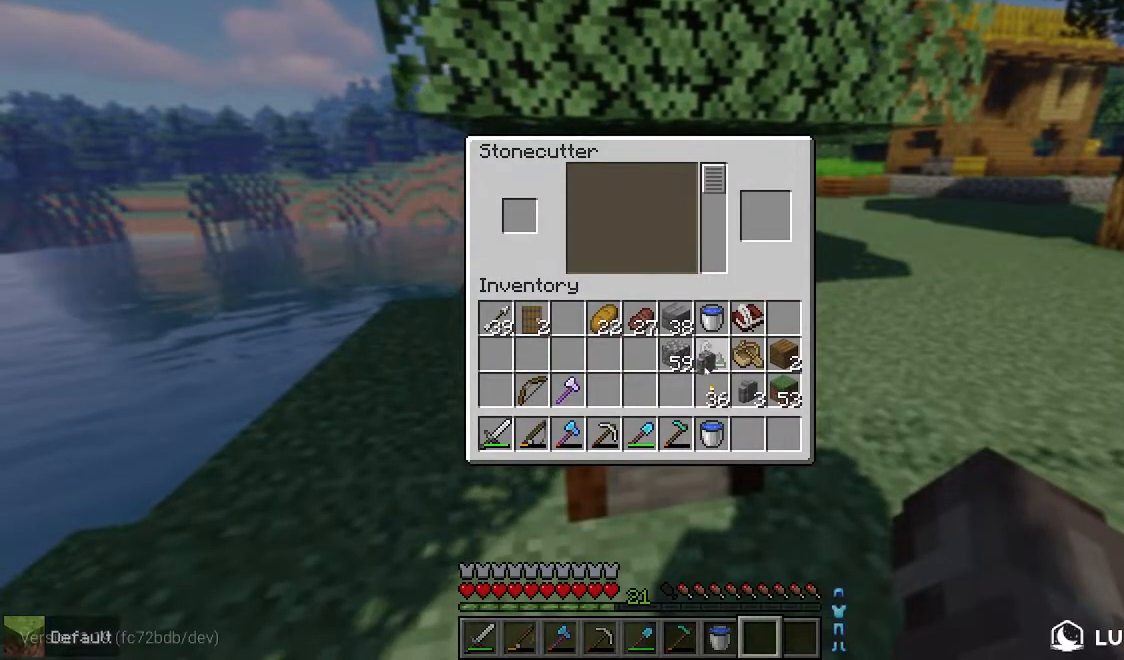
{"keys": [], "mouse": [], "events": []}
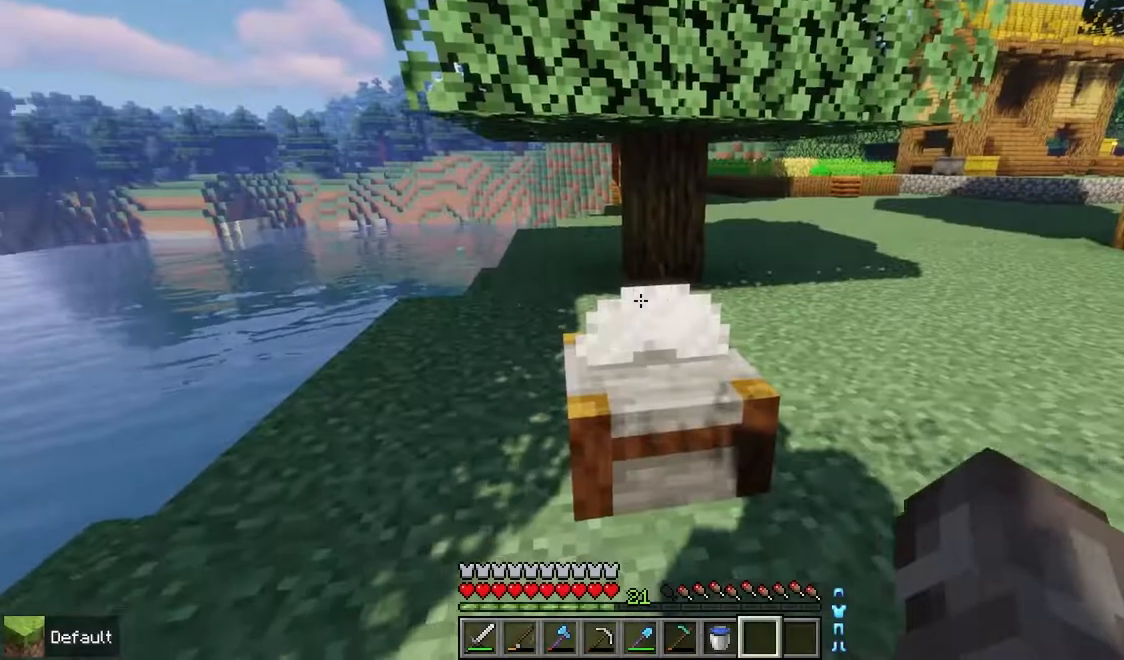
{"keys": [], "mouse": [], "events": [[100, "left", "down"], [117, "up", "down"], [383, "left", "up"], [383, "up", "up"]]}
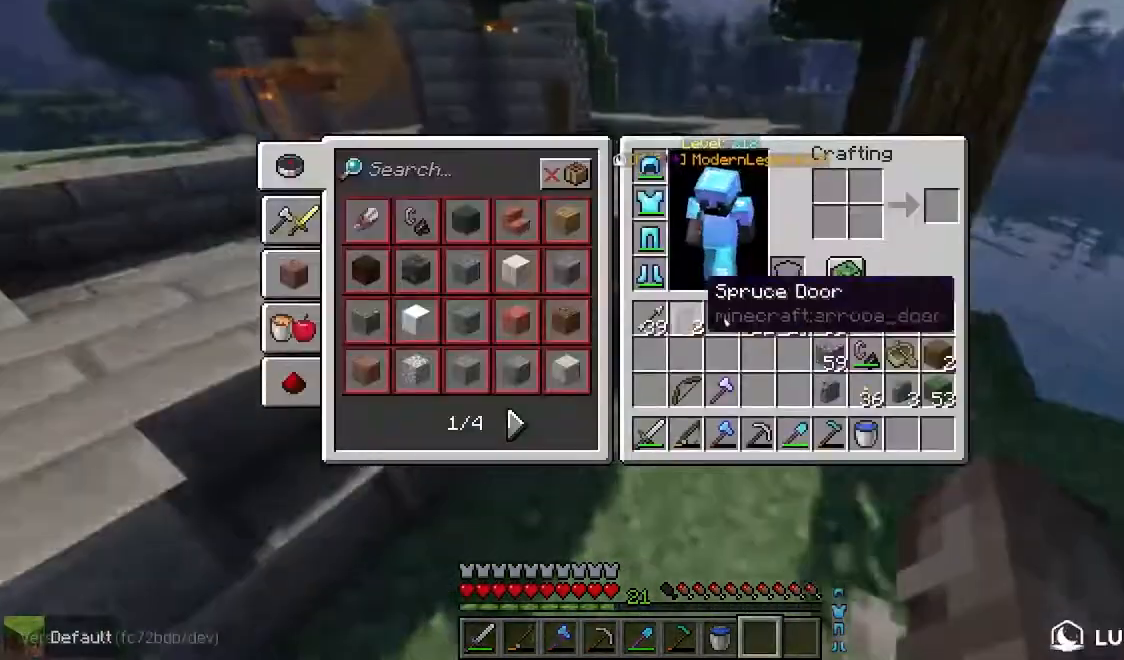
{"keys": [], "mouse": [], "events": []}
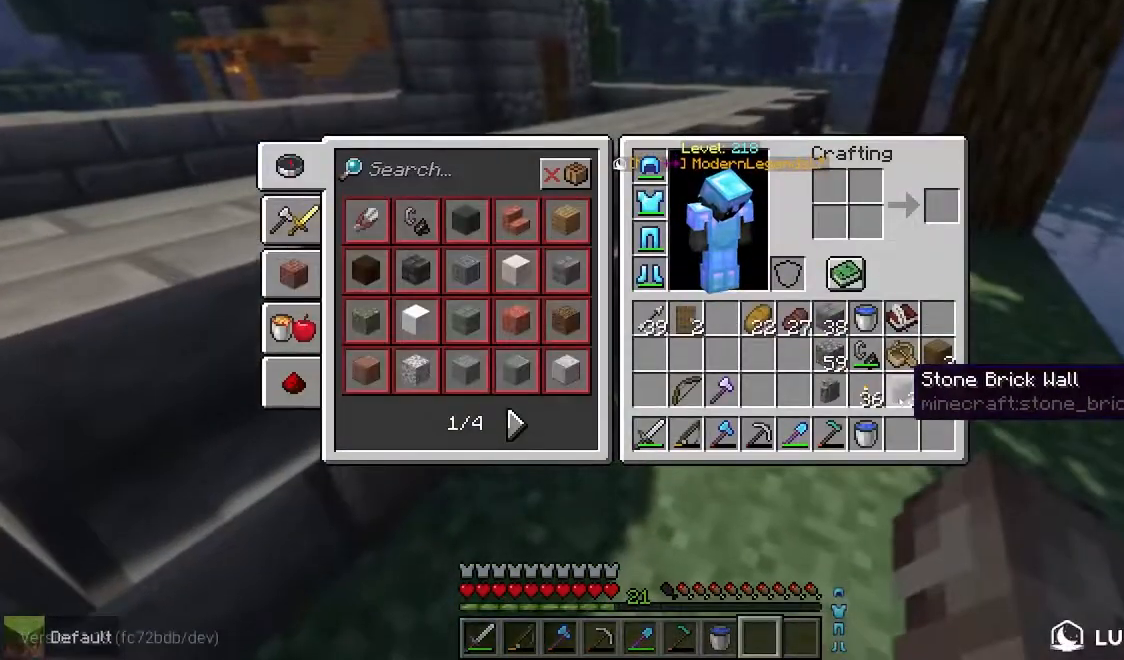
{"keys": [], "mouse": [], "events": []}
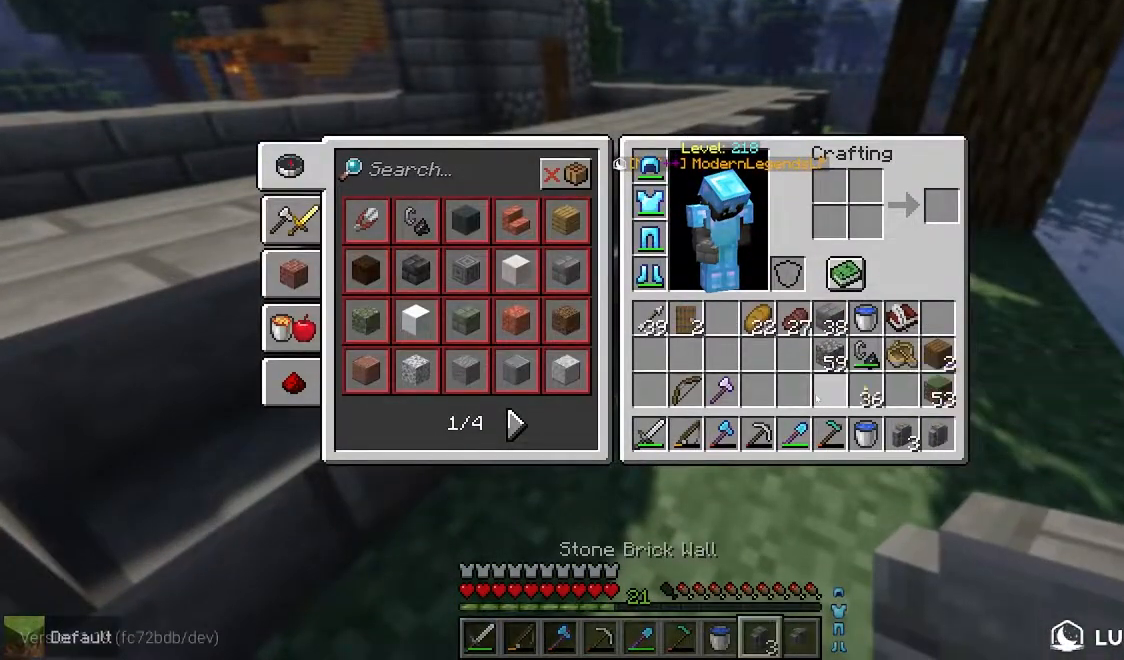
{"keys": ["space", "up"], "mouse": [], "events": [[150, "up", "down"], [300, "space", "down"]]}
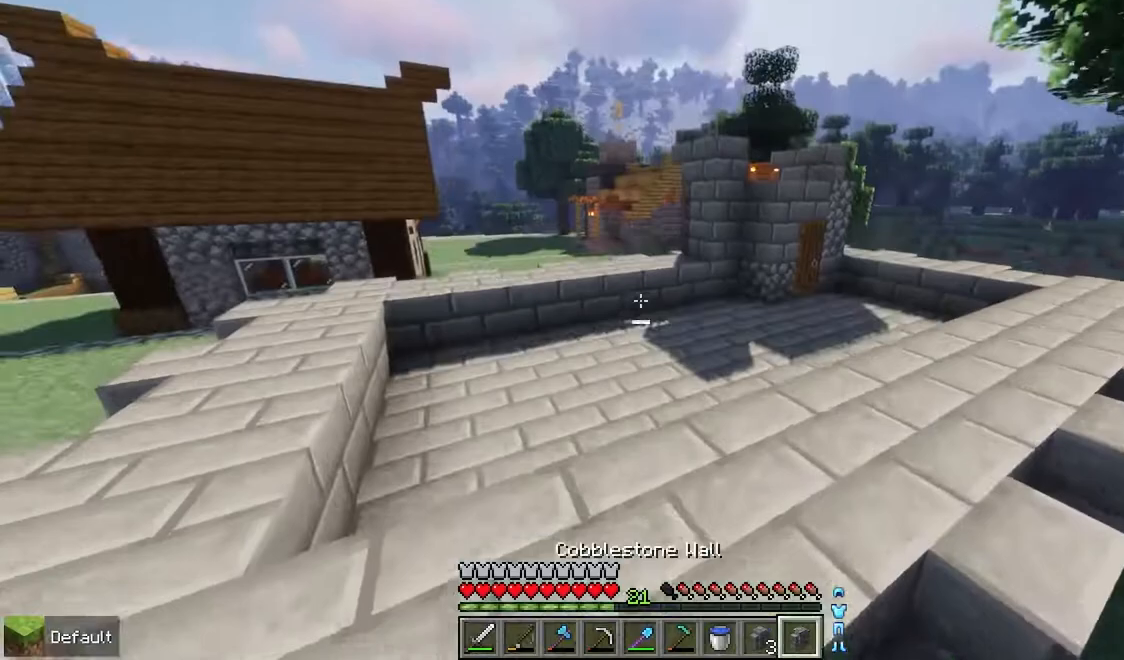
{"keys": ["up"], "mouse": [], "events": [[200, "space", "up"]]}
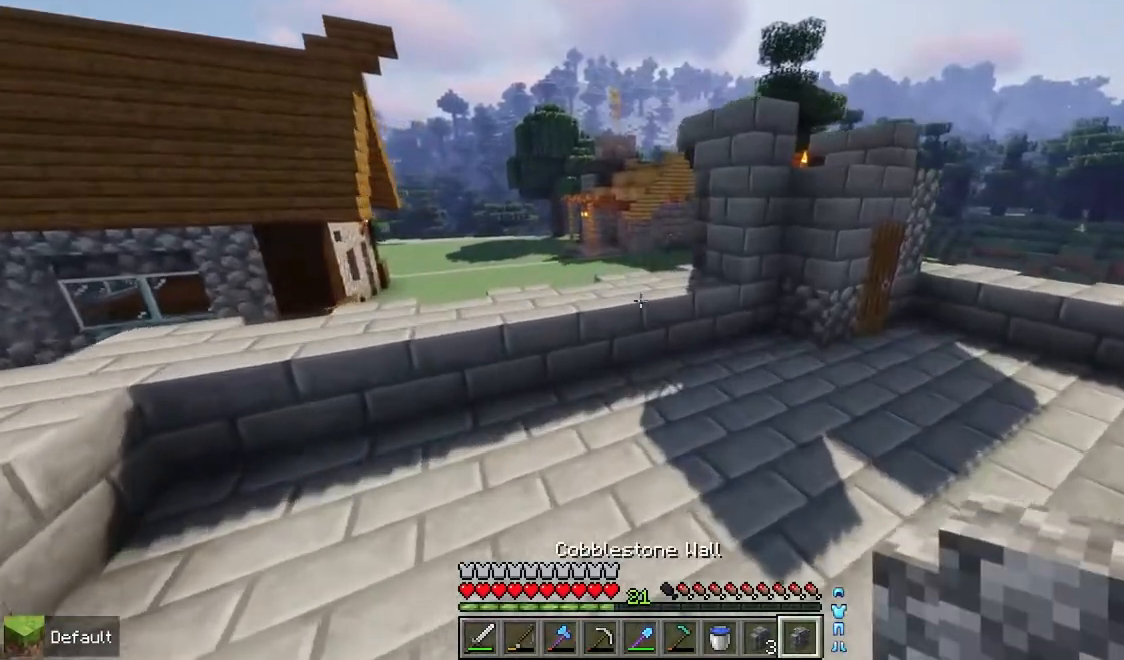
{"keys": ["up"], "mouse": [], "events": []}
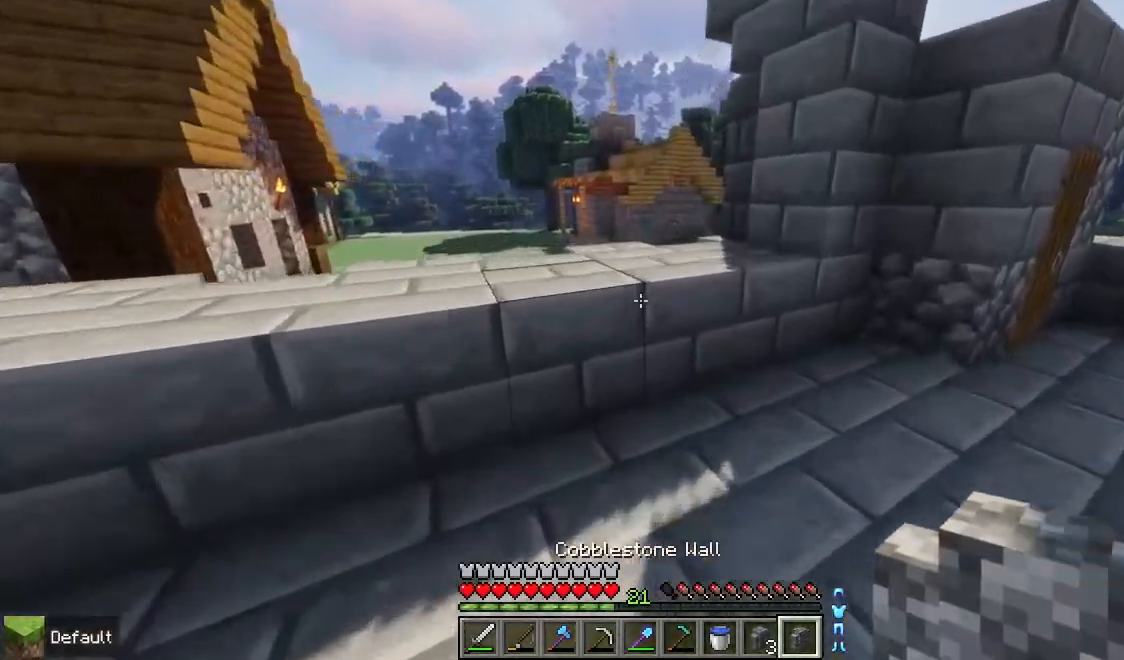
{"keys": ["space", "up"], "mouse": [], "events": [[133, "space", "down"]]}
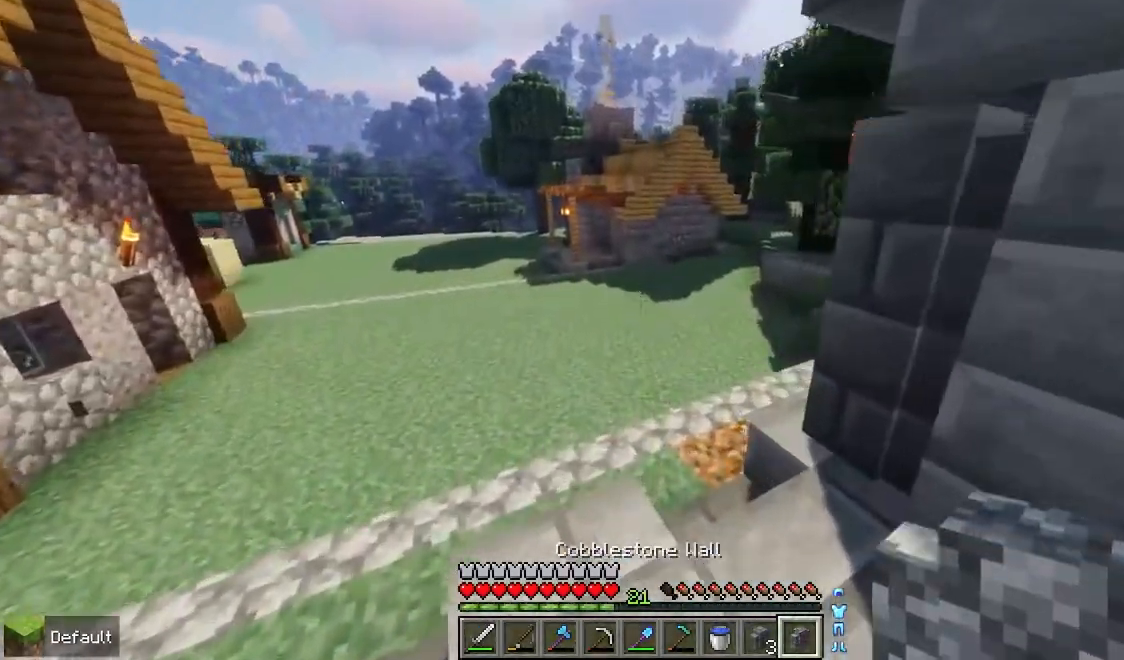
{"keys": ["up"], "mouse": [], "events": [[450, "space", "up"]]}
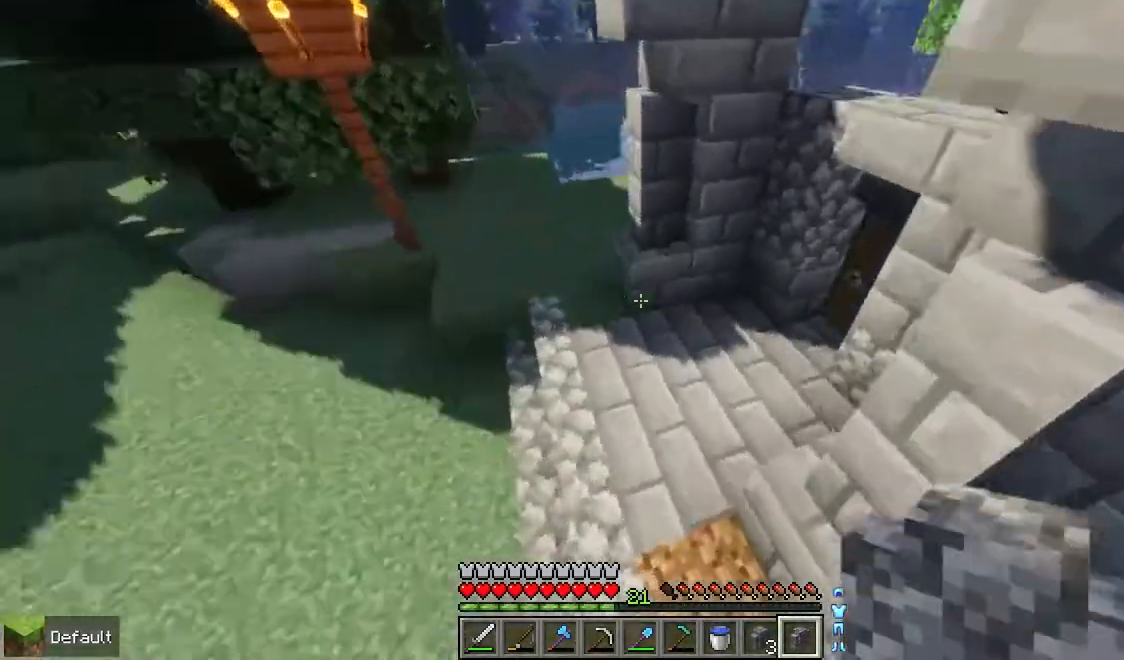
{"keys": ["up"], "mouse": [], "events": [[167, "left", "down"], [417, "left", "up"]]}
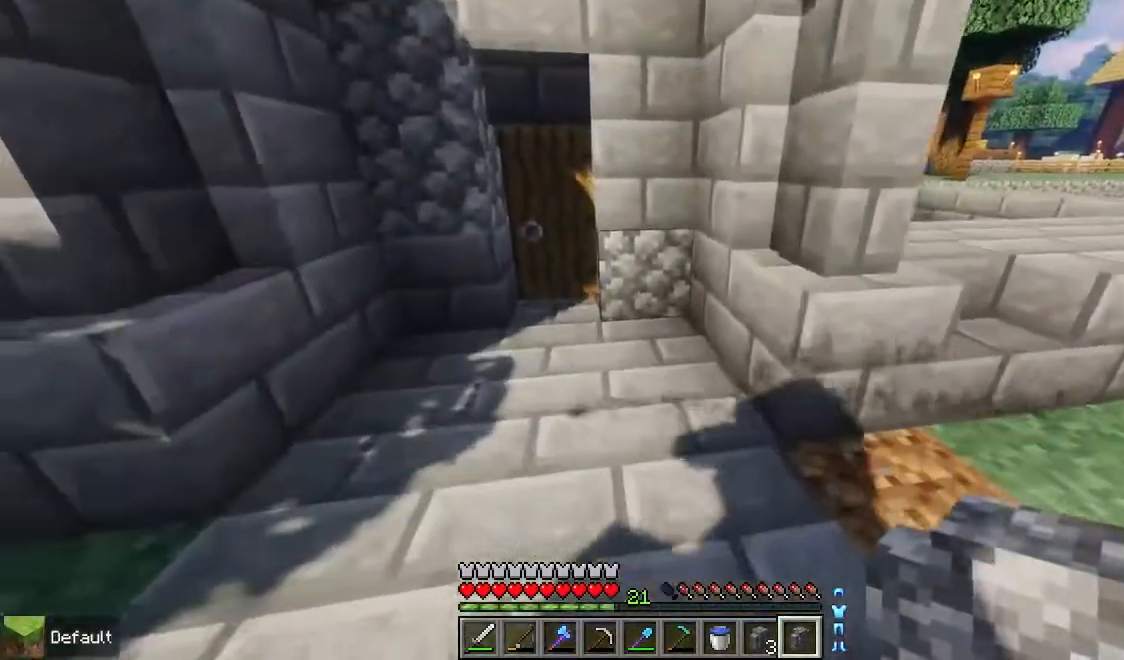
{"keys": ["left"], "mouse": [], "events": [[17, "up", "up"], [283, "mouse_right", "down"], [400, "left", "down"], [417, "mouse_right", "up"]]}
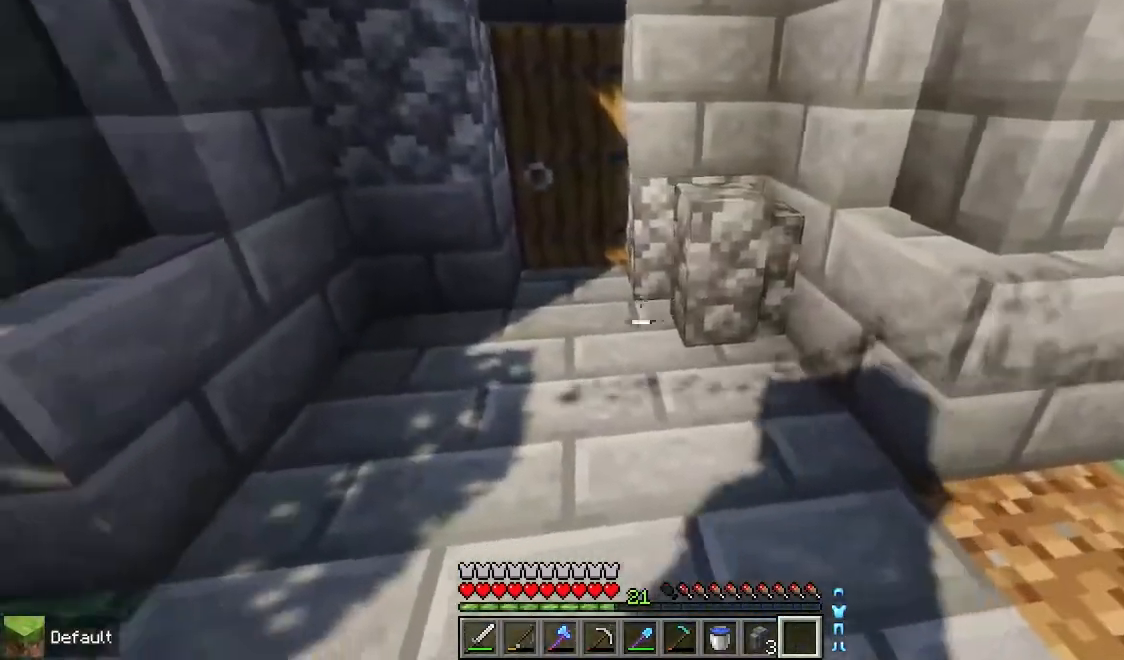
{"keys": [], "mouse": [], "events": [[117, "left", "up"]]}
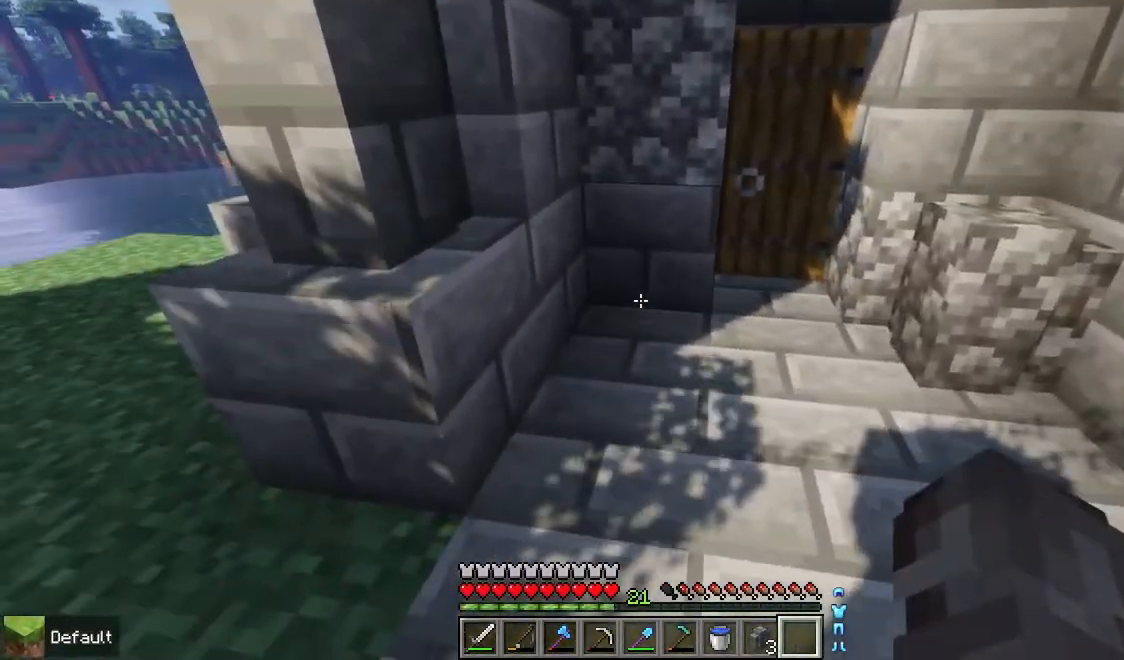
{"keys": [], "mouse": [], "events": [[300, "mouse_right", "down"], [433, "mouse_right", "up"]]}
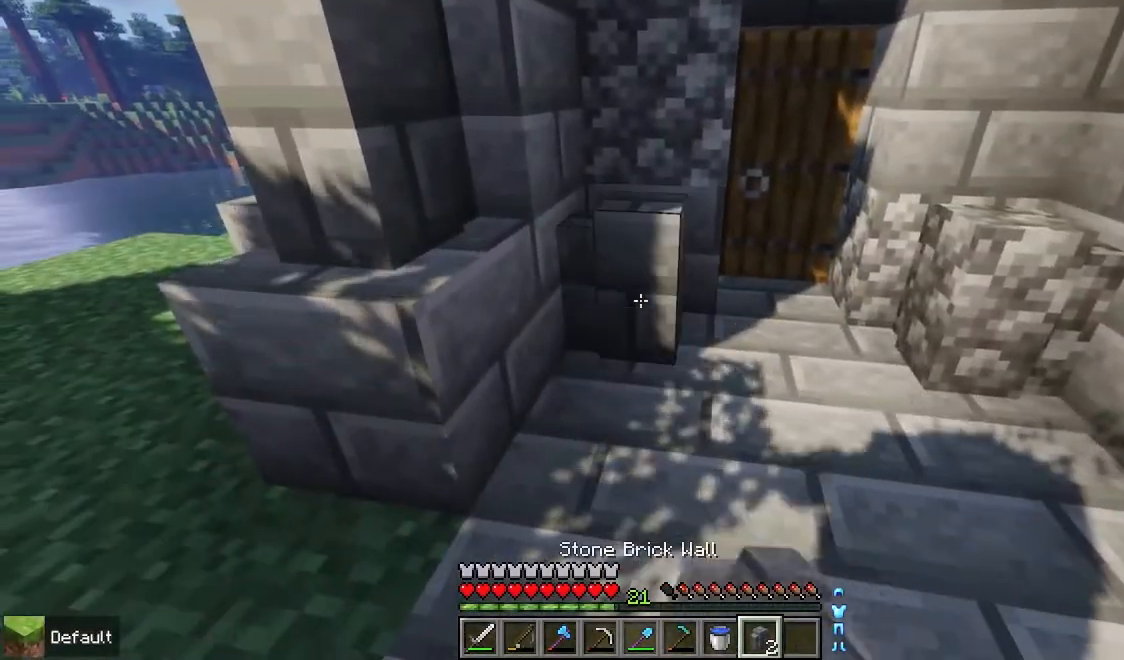
{"keys": [], "mouse": [], "events": [[67, "right", "down"], [267, "right", "up"]]}